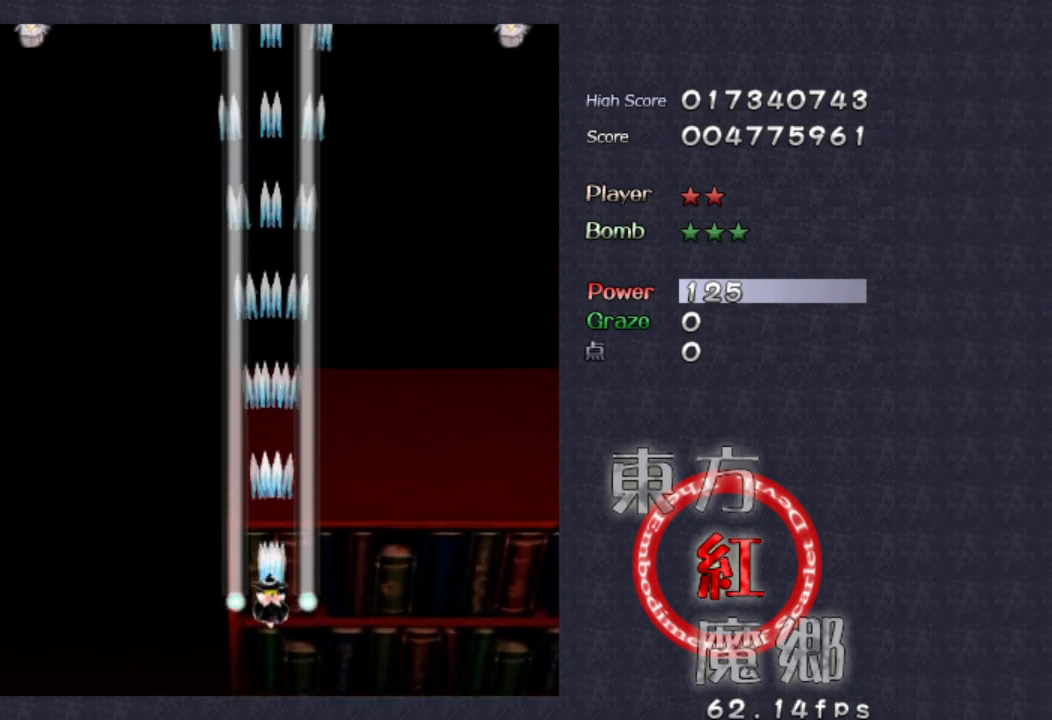
Gameplay with a controller (Xbox layout); each line is a JSON object with the inputs held at the frame after it (dt_ms = milliseconds from this image to that frame). "events" lists button and stick changes between this image and that frame as [ms after this image, input, new state], when the widget could be followed in between. Not read: L1 L3 R1 R3 right_stick.
{"dt_ms": 500, "buttons": [], "left_stick": "left", "events": [[233, "left_stick", "left"]]}
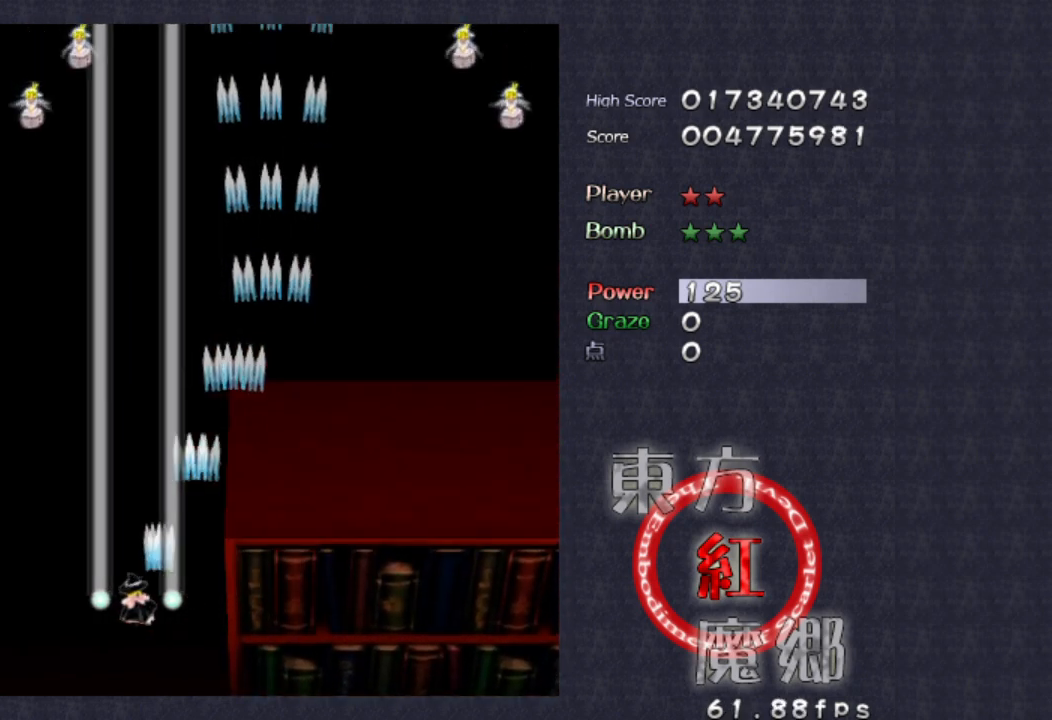
{"dt_ms": 500, "buttons": [], "left_stick": "left", "events": [[200, "left_stick", "center"], [467, "left_stick", "left"]]}
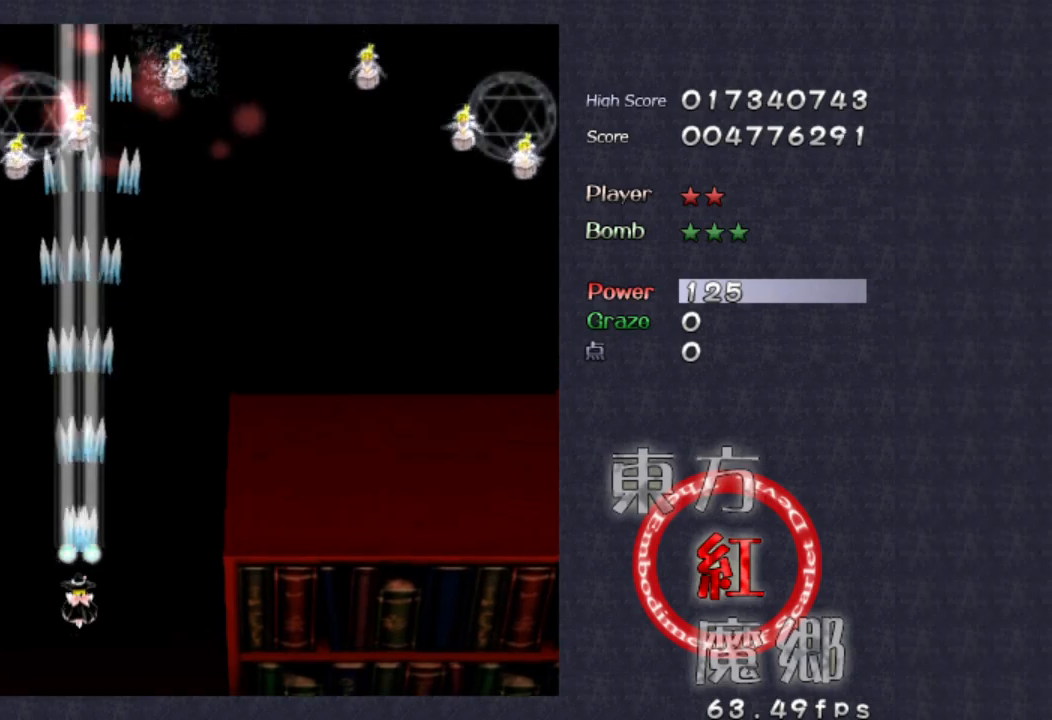
{"dt_ms": 500, "buttons": [], "left_stick": "left", "events": [[133, "left_stick", "center"], [500, "left_stick", "left"]]}
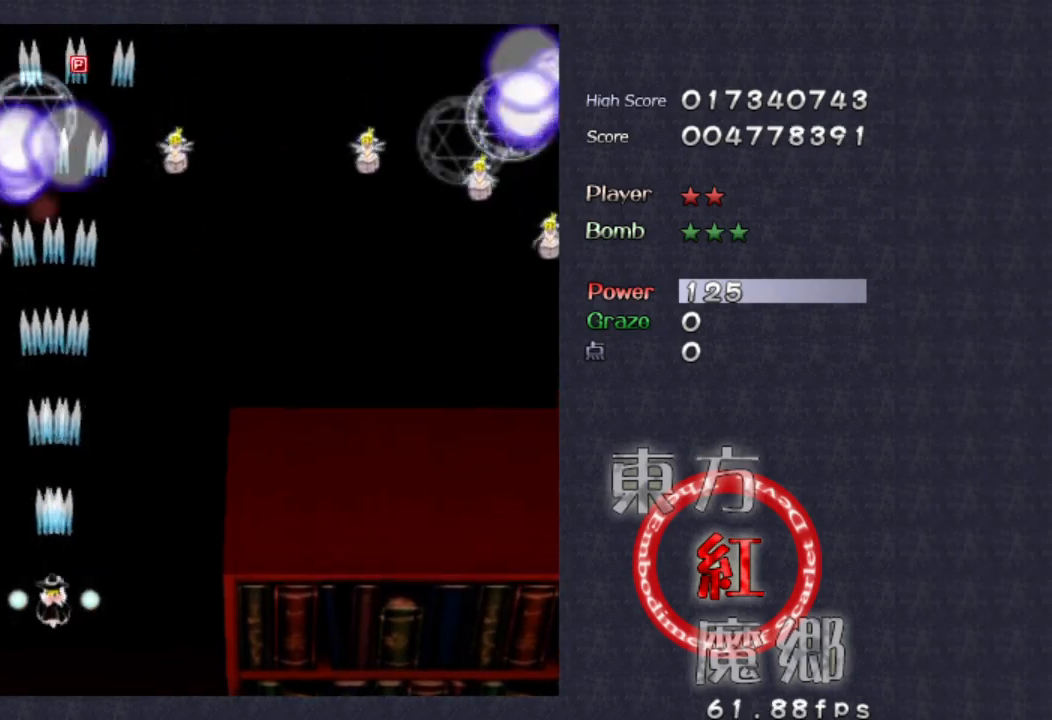
{"dt_ms": 500, "buttons": [], "left_stick": "right", "events": [[133, "left_stick", "down"], [233, "left_stick", "right"]]}
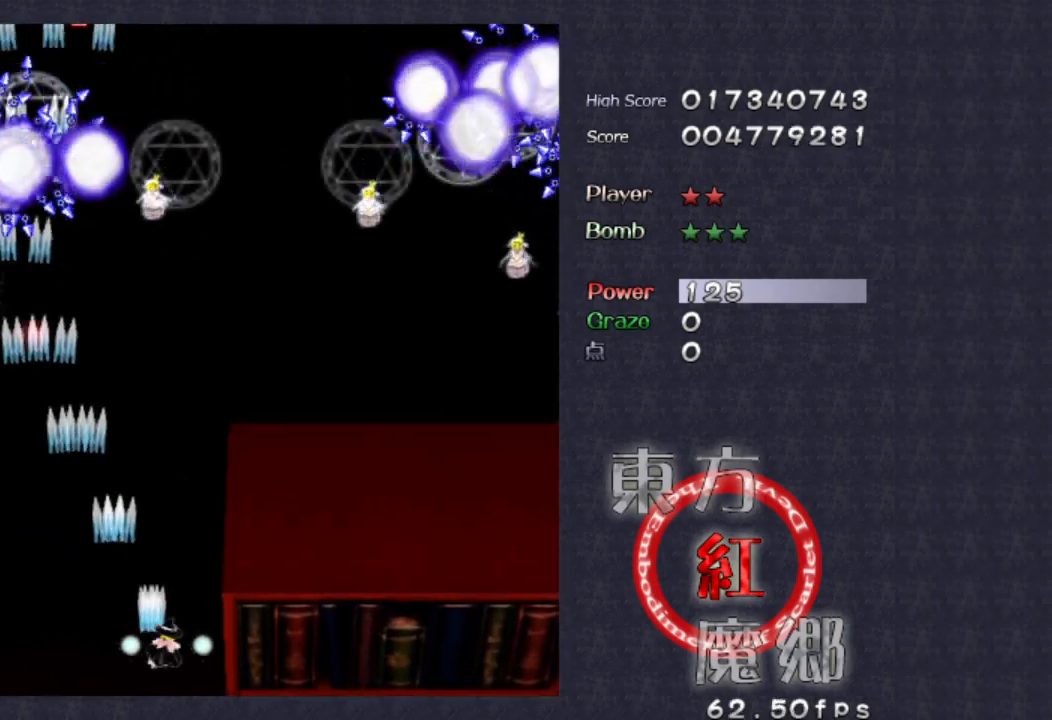
{"dt_ms": 500, "buttons": [], "left_stick": "center", "events": [[200, "left_stick", "center"]]}
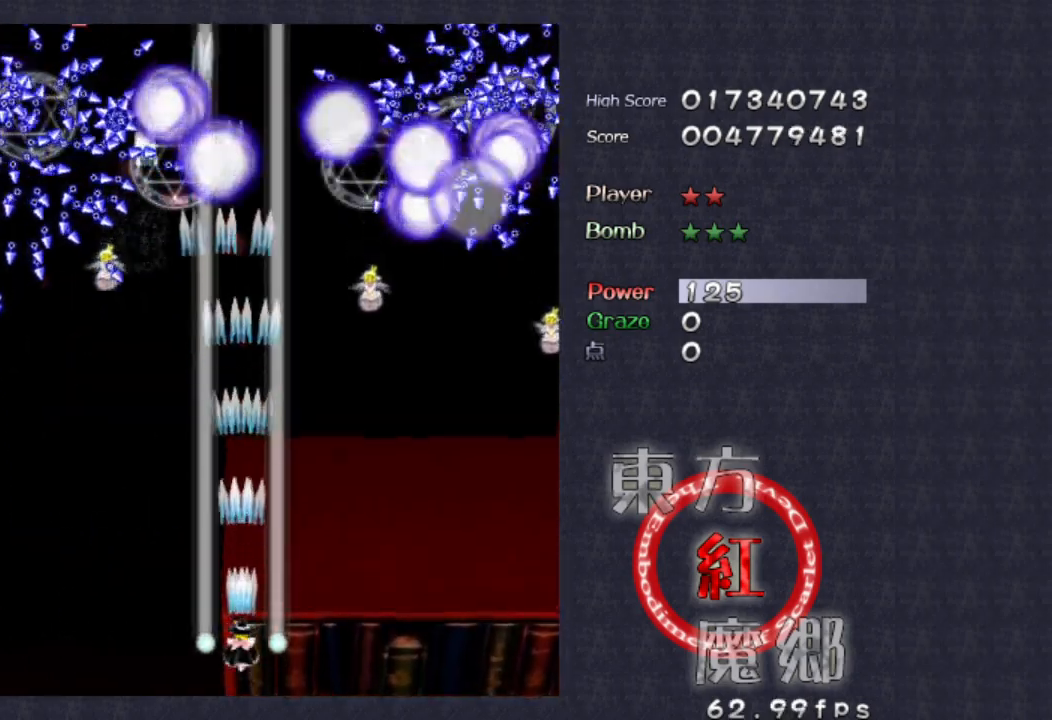
{"dt_ms": 1000, "buttons": [], "left_stick": "center"}
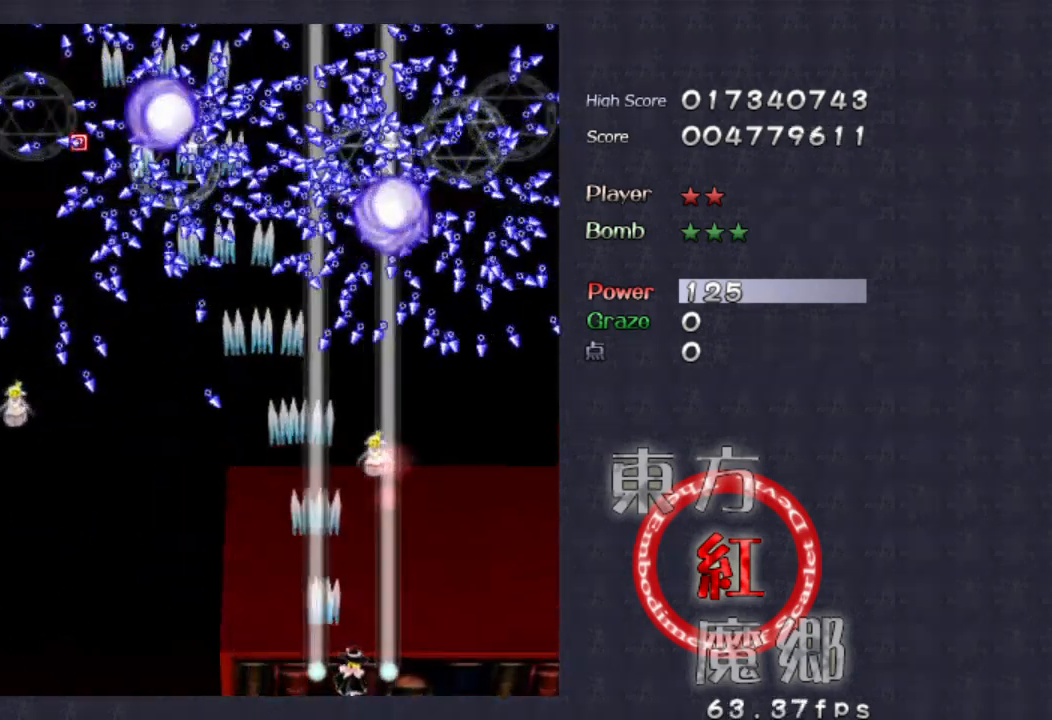
{"dt_ms": 500, "buttons": [], "left_stick": "center", "events": []}
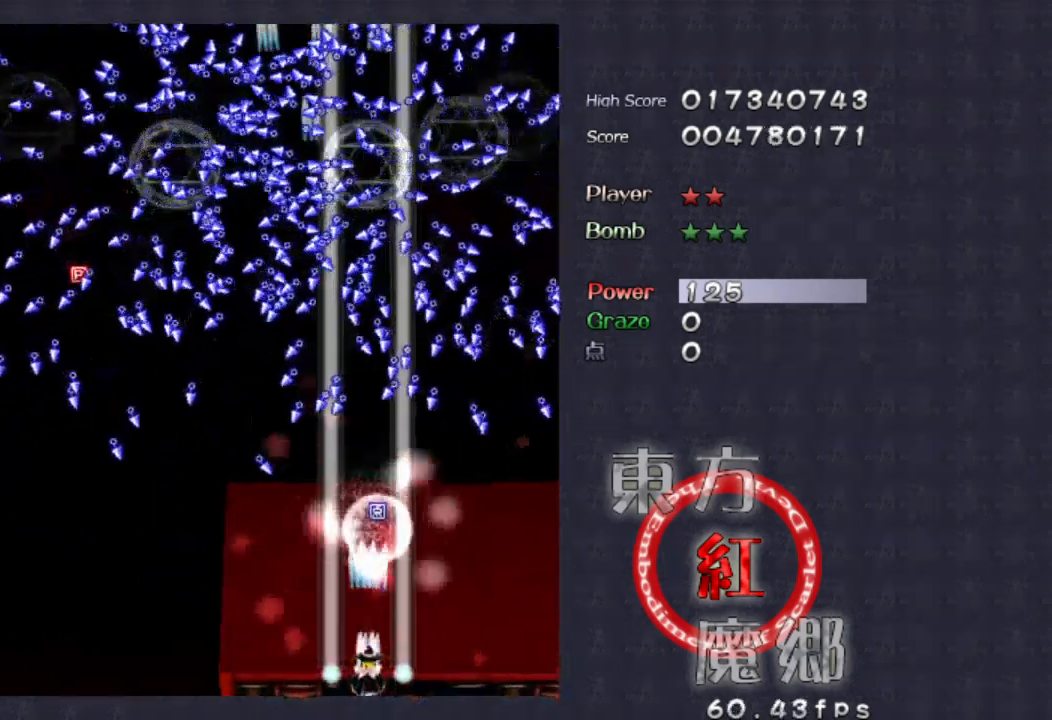
{"dt_ms": 500, "buttons": [], "left_stick": "left"}
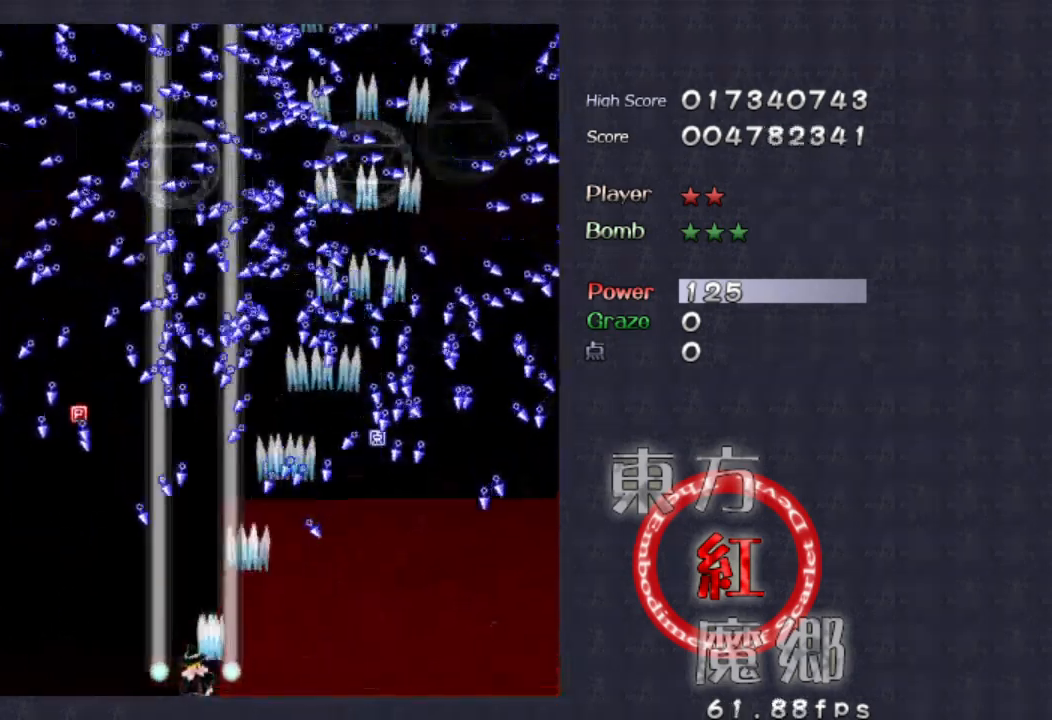
{"dt_ms": 500, "buttons": [], "left_stick": "center", "events": [[100, "left_stick", "center"]]}
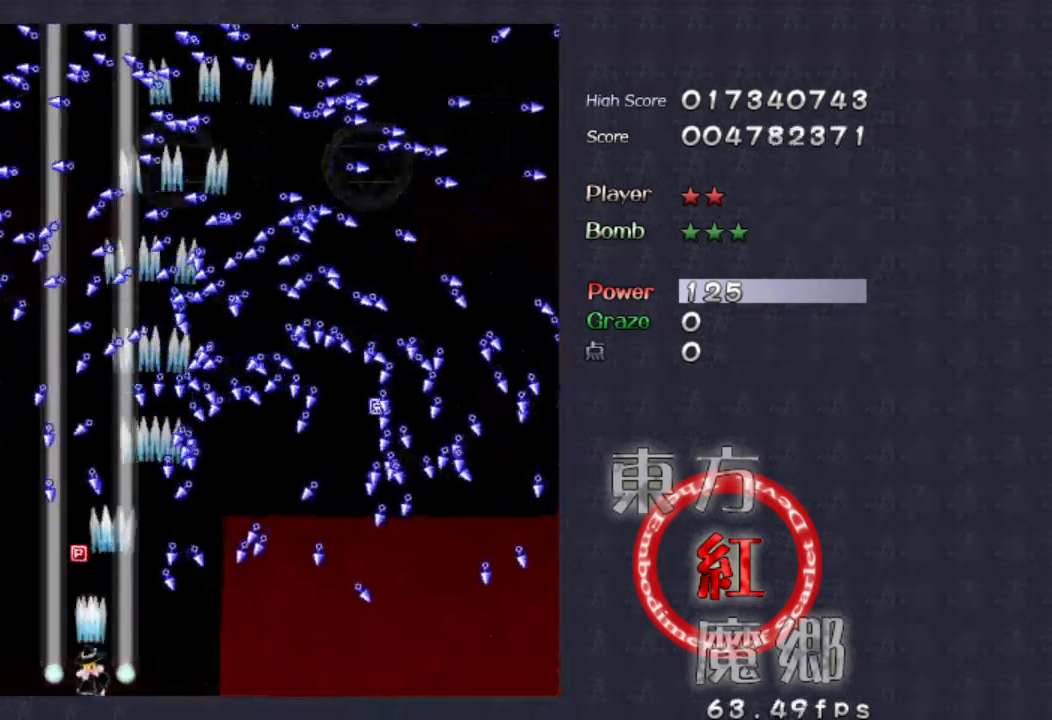
{"dt_ms": 500, "buttons": [], "left_stick": "center", "events": []}
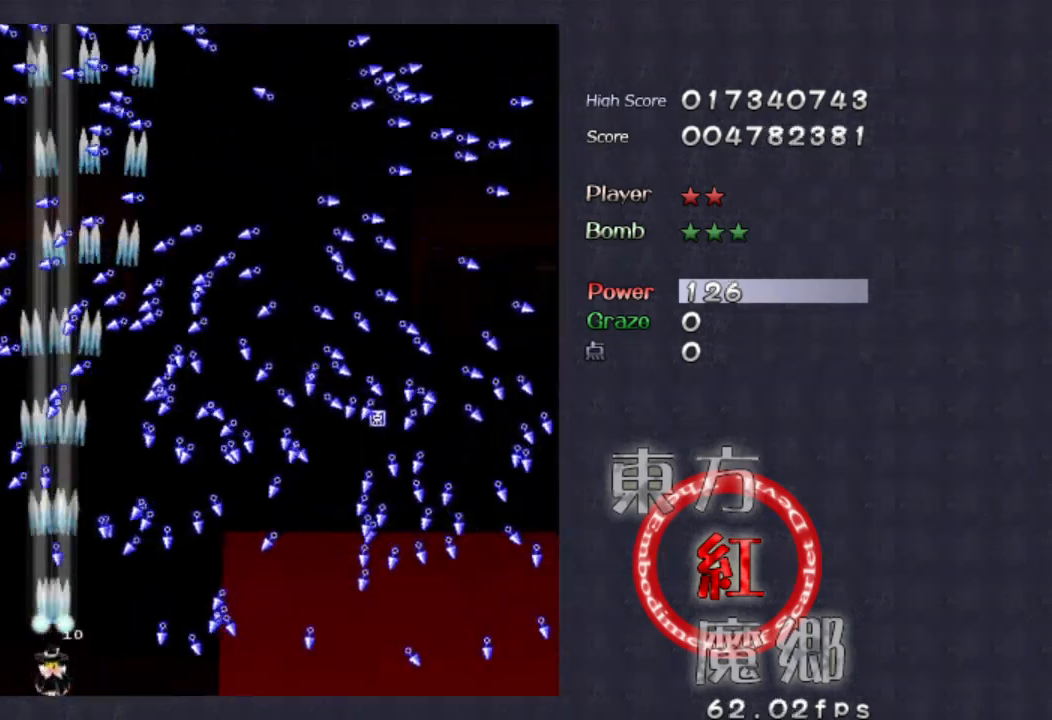
{"dt_ms": 500, "buttons": [], "left_stick": "center", "events": [[233, "left_stick", "left"], [367, "left_stick", "center"]]}
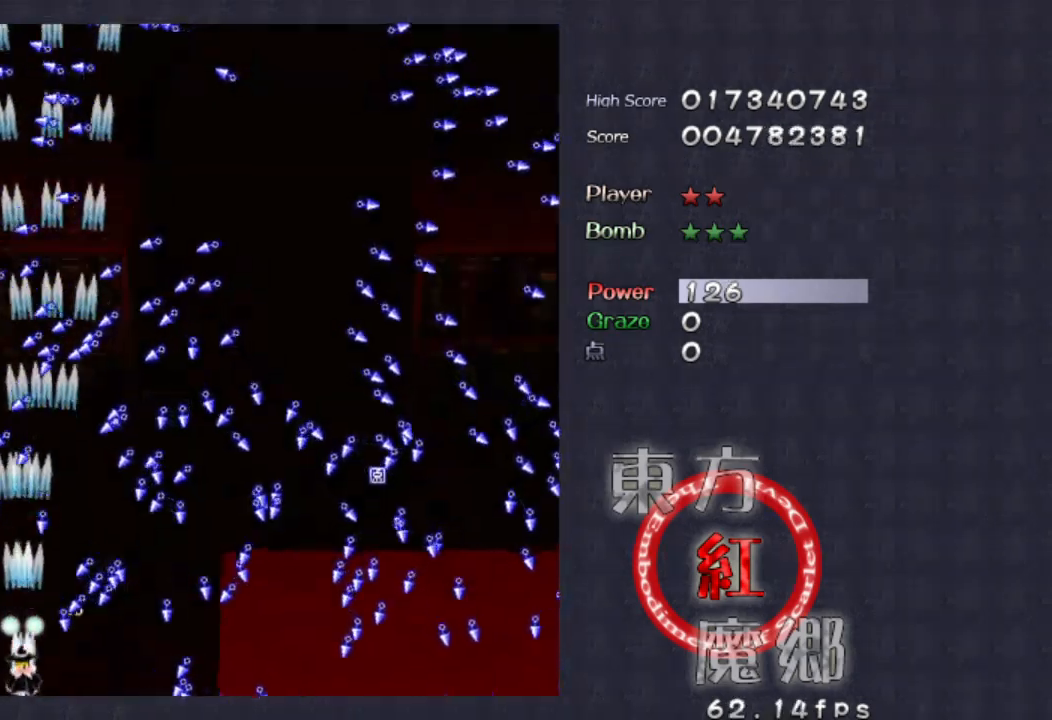
{"dt_ms": 500, "buttons": [], "left_stick": "left", "events": [[167, "left_stick", "up"], [300, "left_stick", "up-left"], [400, "left_stick", "left"]]}
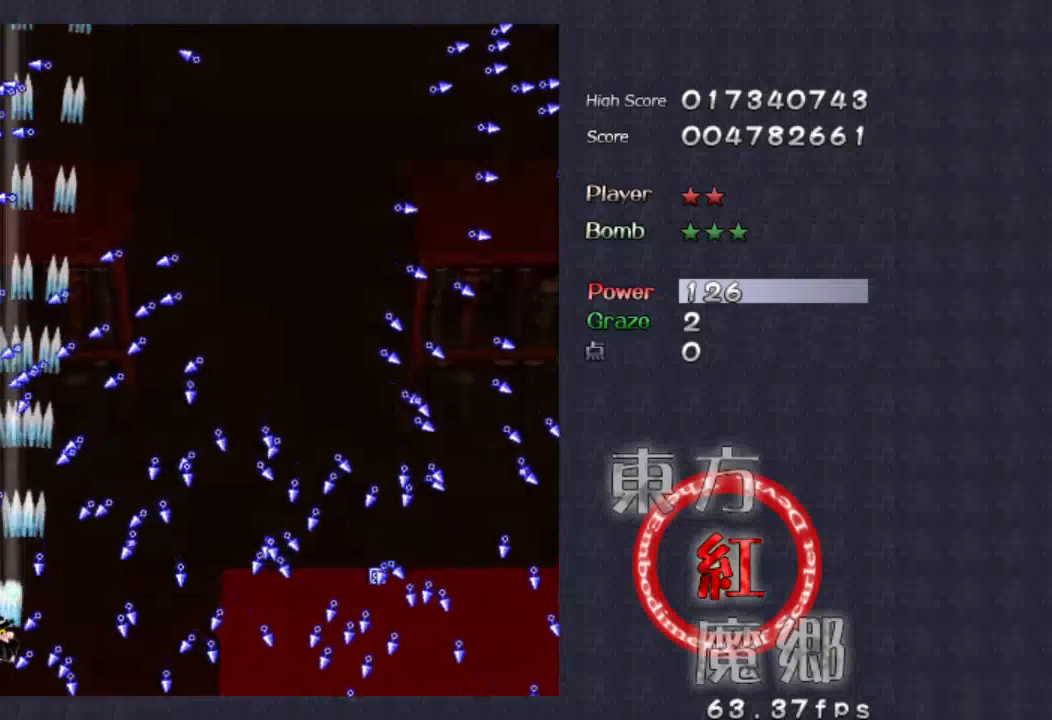
{"dt_ms": 500, "buttons": [], "left_stick": "center", "events": [[133, "left_stick", "up"], [333, "left_stick", "center"]]}
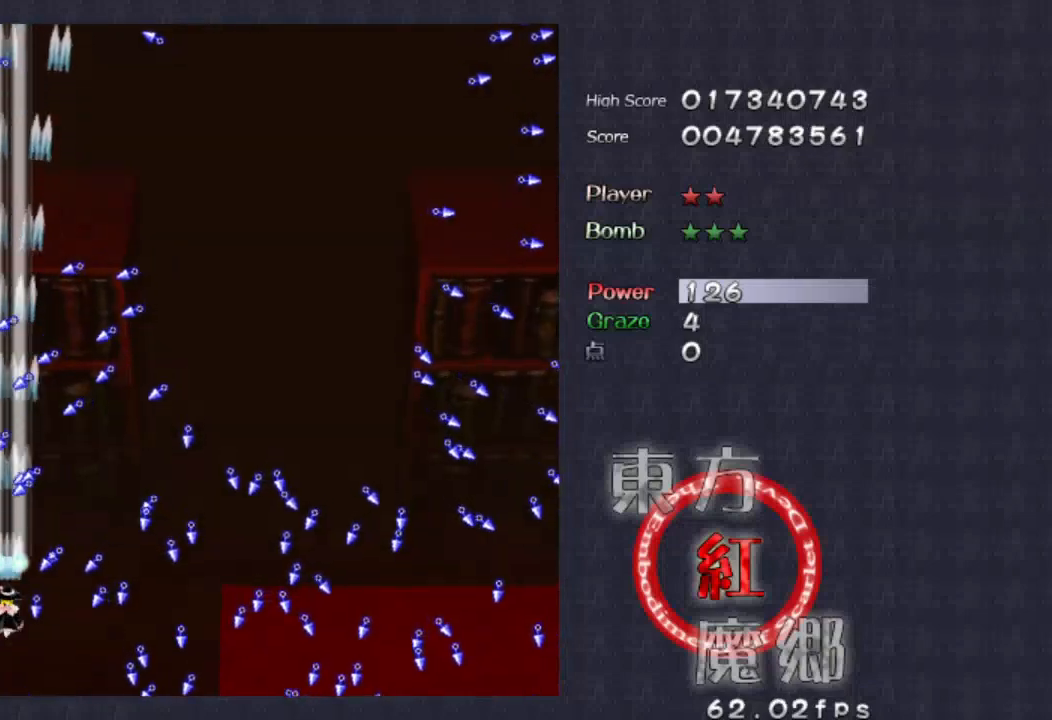
{"dt_ms": 500, "buttons": [], "left_stick": "right", "events": [[133, "left_stick", "up"], [367, "left_stick", "right"]]}
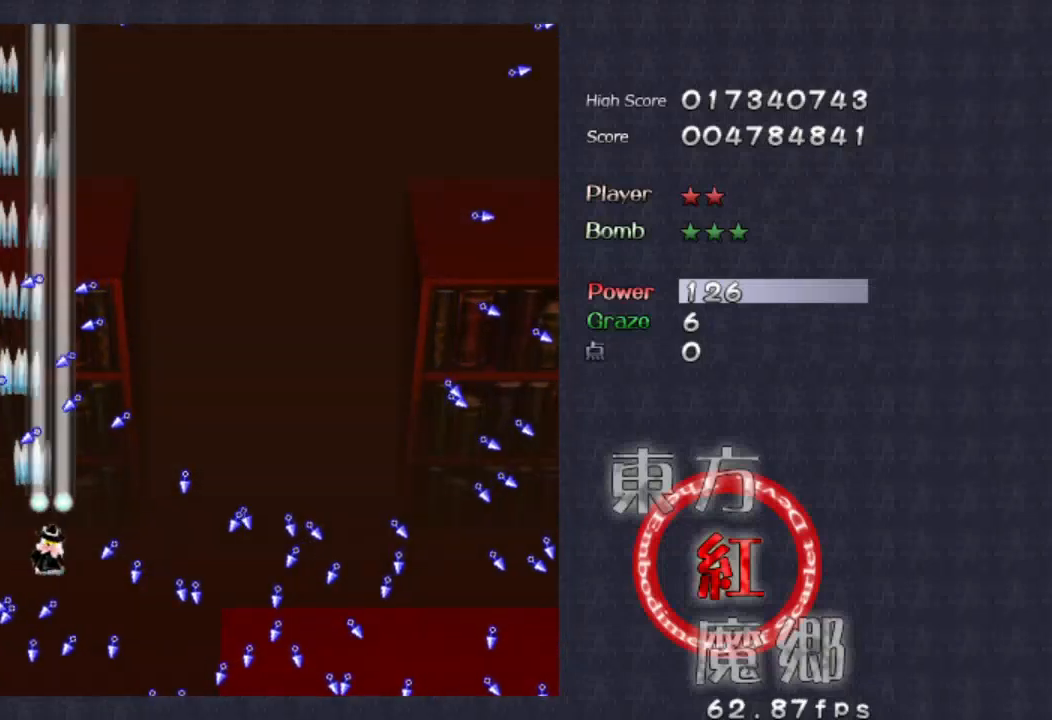
{"dt_ms": 500, "buttons": [], "left_stick": "up-right", "events": [[200, "left_stick", "up-right"]]}
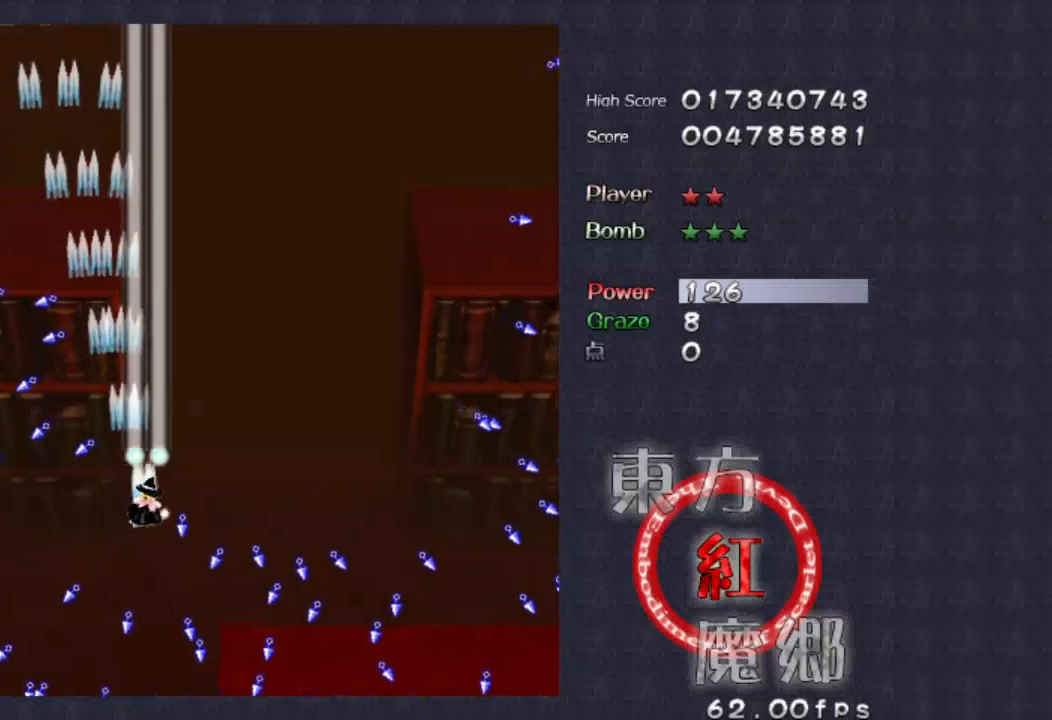
{"dt_ms": 500, "buttons": [], "left_stick": "center", "events": [[367, "left_stick", "center"]]}
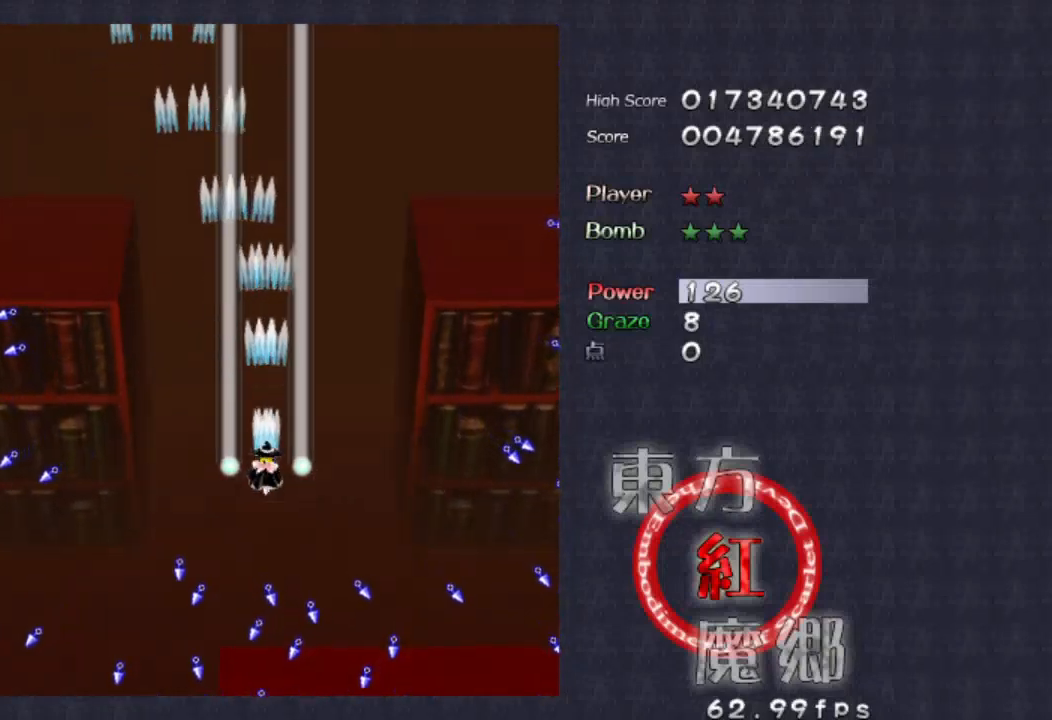
{"dt_ms": 500, "buttons": [], "left_stick": "center", "events": []}
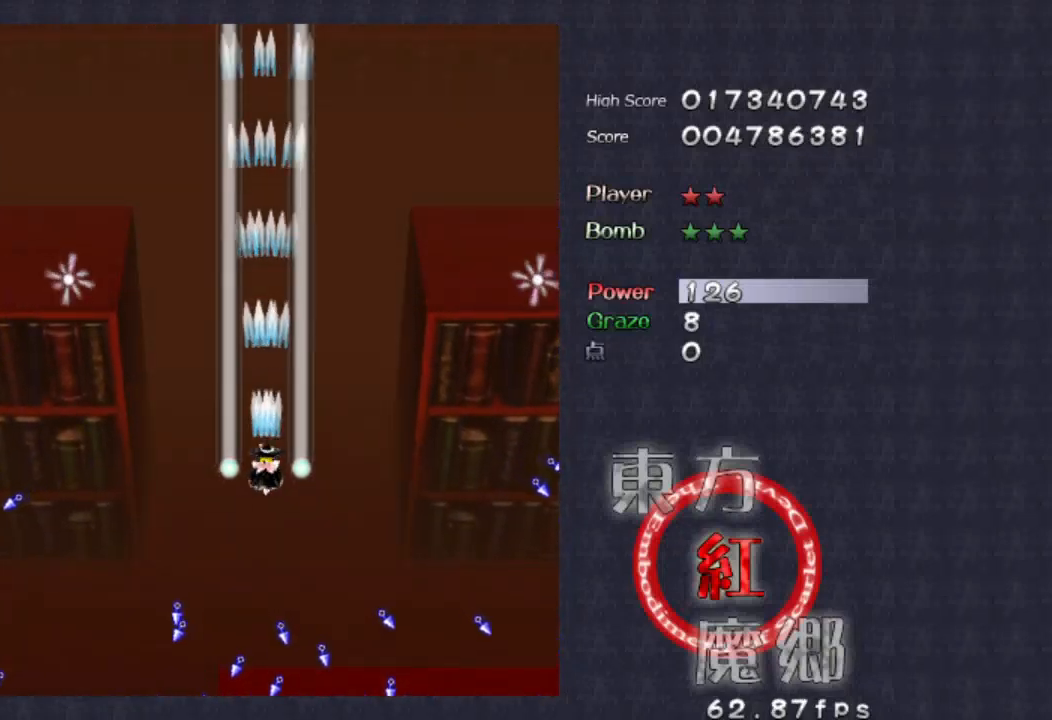
{"dt_ms": 500, "buttons": [], "left_stick": "center", "events": [[267, "left_stick", "left"], [400, "left_stick", "center"]]}